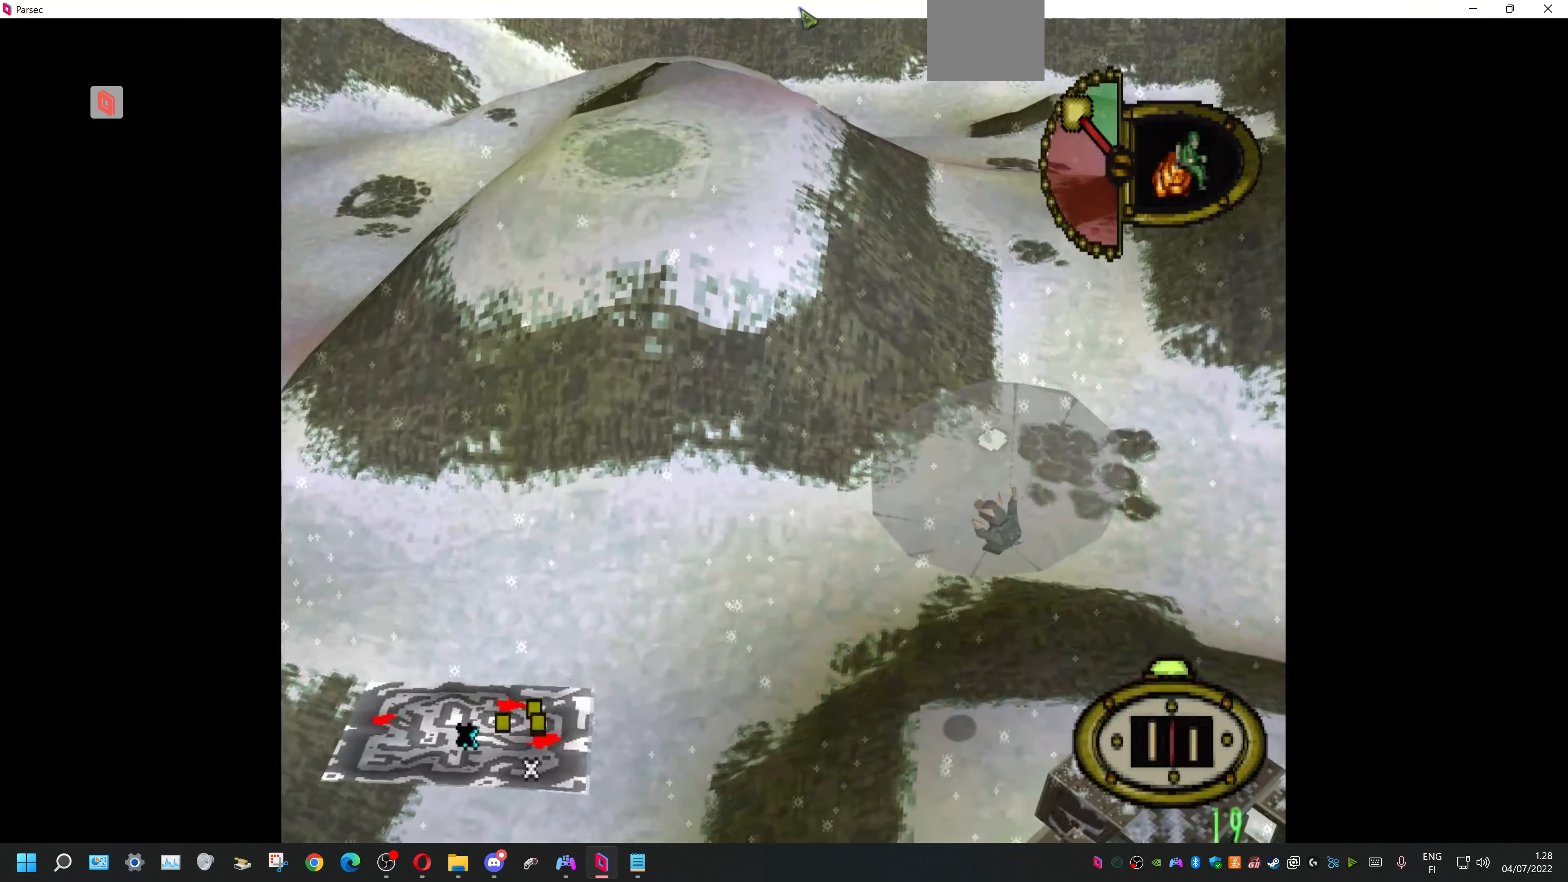
Gameplay with a controller (PlayStation layout); each line is a JSON object with the inputs held at the frame after it. "events" lists button and stick changes between this image and that frame as [ms after this image, input, new state], when the widget could be followed in between. Not read: left_stick right_stick.
{"buttons": ["DPAD_DOWN"], "events": [[33, "DPAD_DOWN", "down"]]}
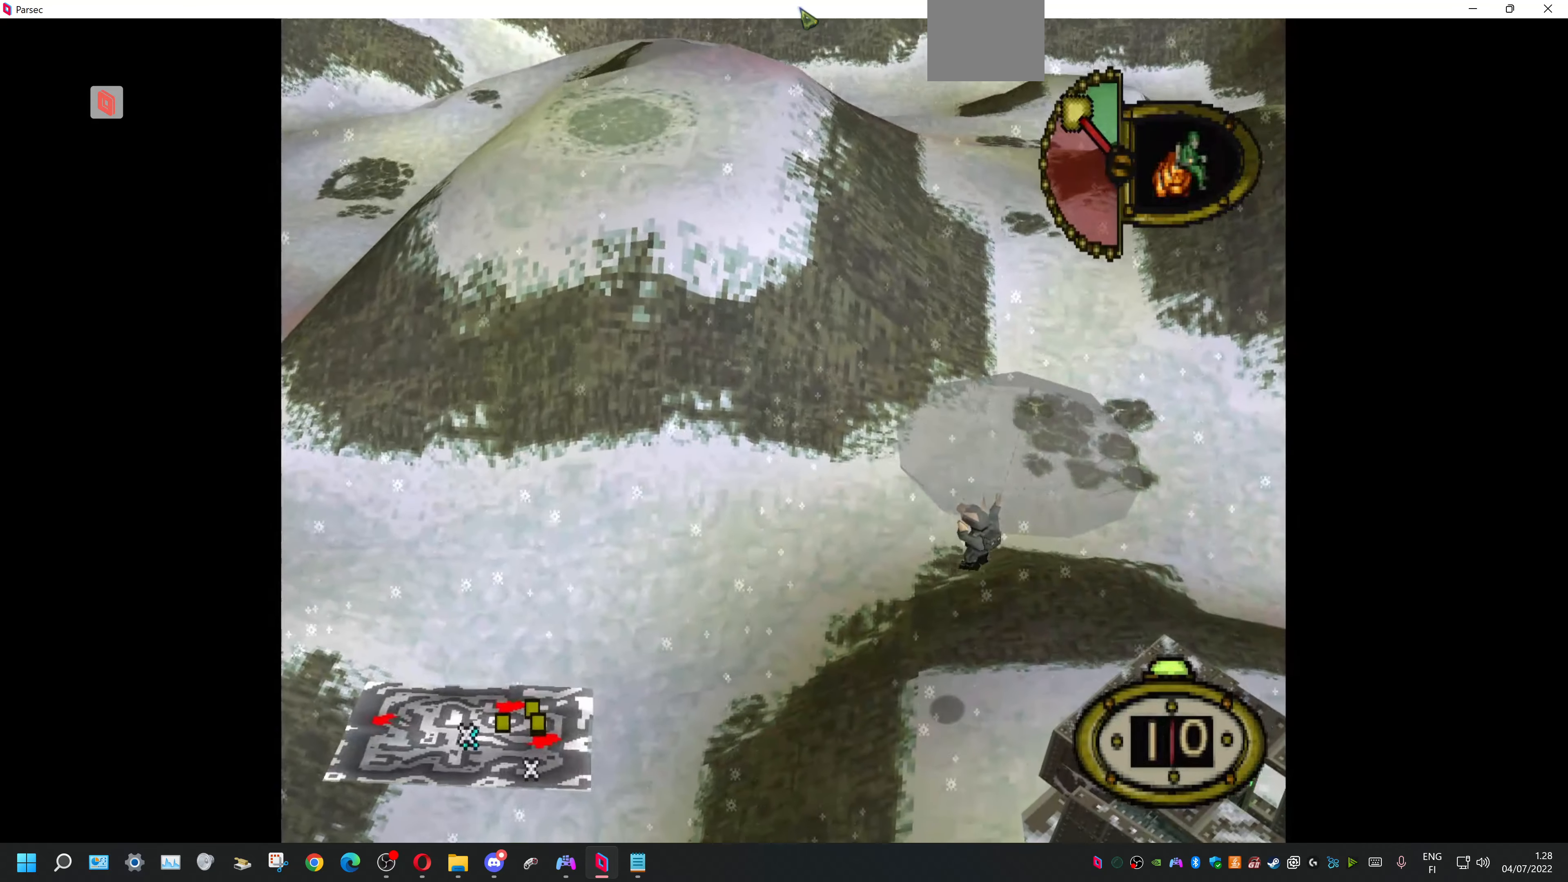
{"buttons": [], "events": [[33, "DPAD_RIGHT", "down"], [133, "DPAD_DOWN", "up"], [167, "DPAD_DOWN", "down"], [333, "DPAD_DOWN", "up"], [333, "DPAD_RIGHT", "up"]]}
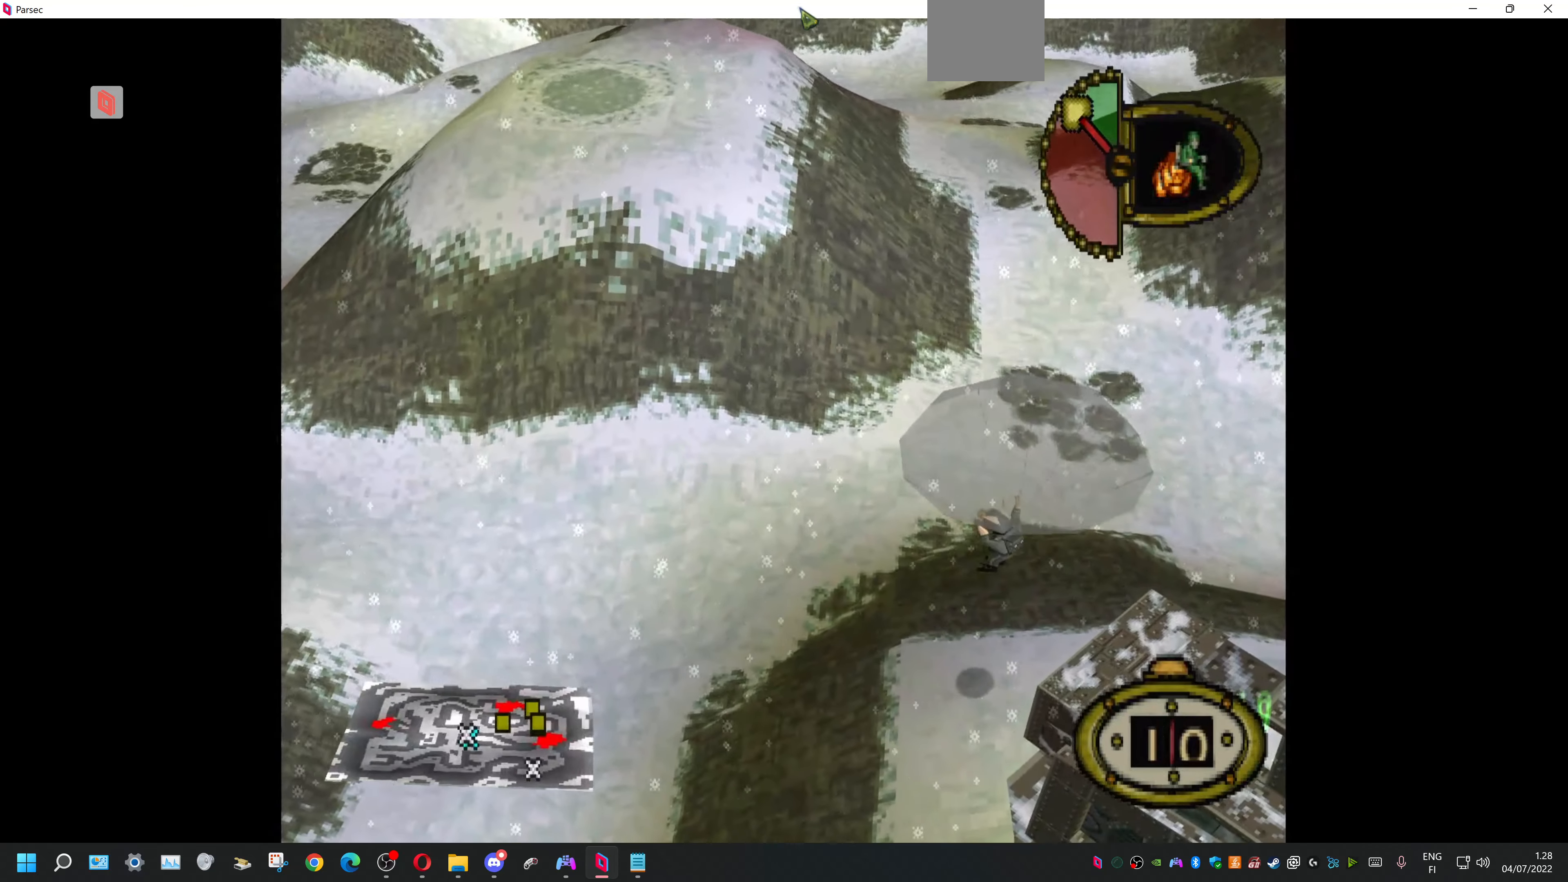
{"buttons": ["DPAD_UP"], "events": [[466, "DPAD_UP", "down"]]}
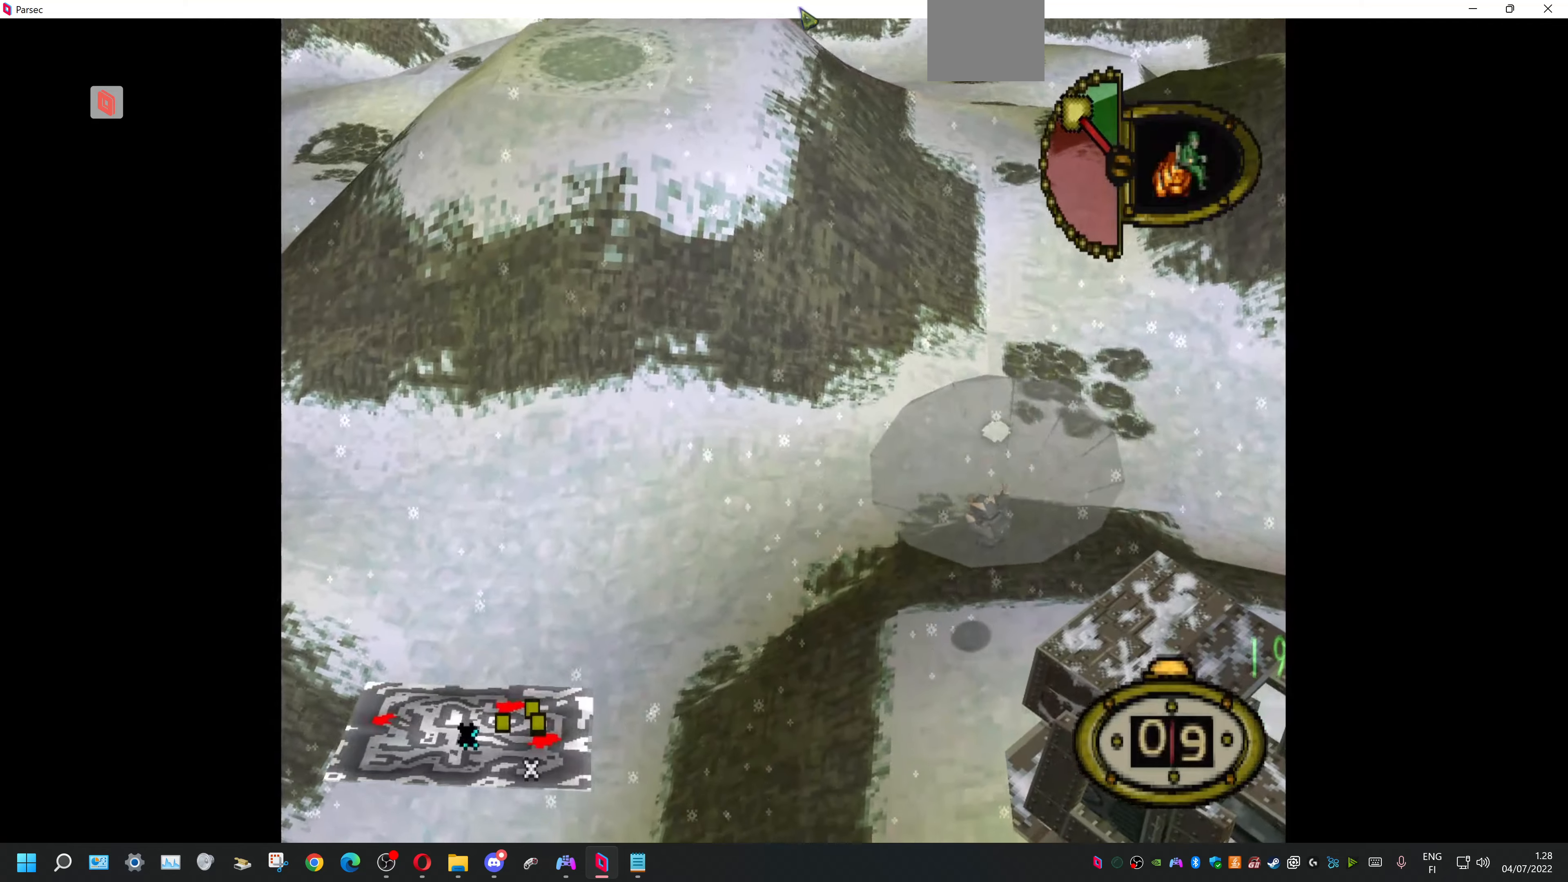
{"buttons": ["DPAD_UP"], "events": []}
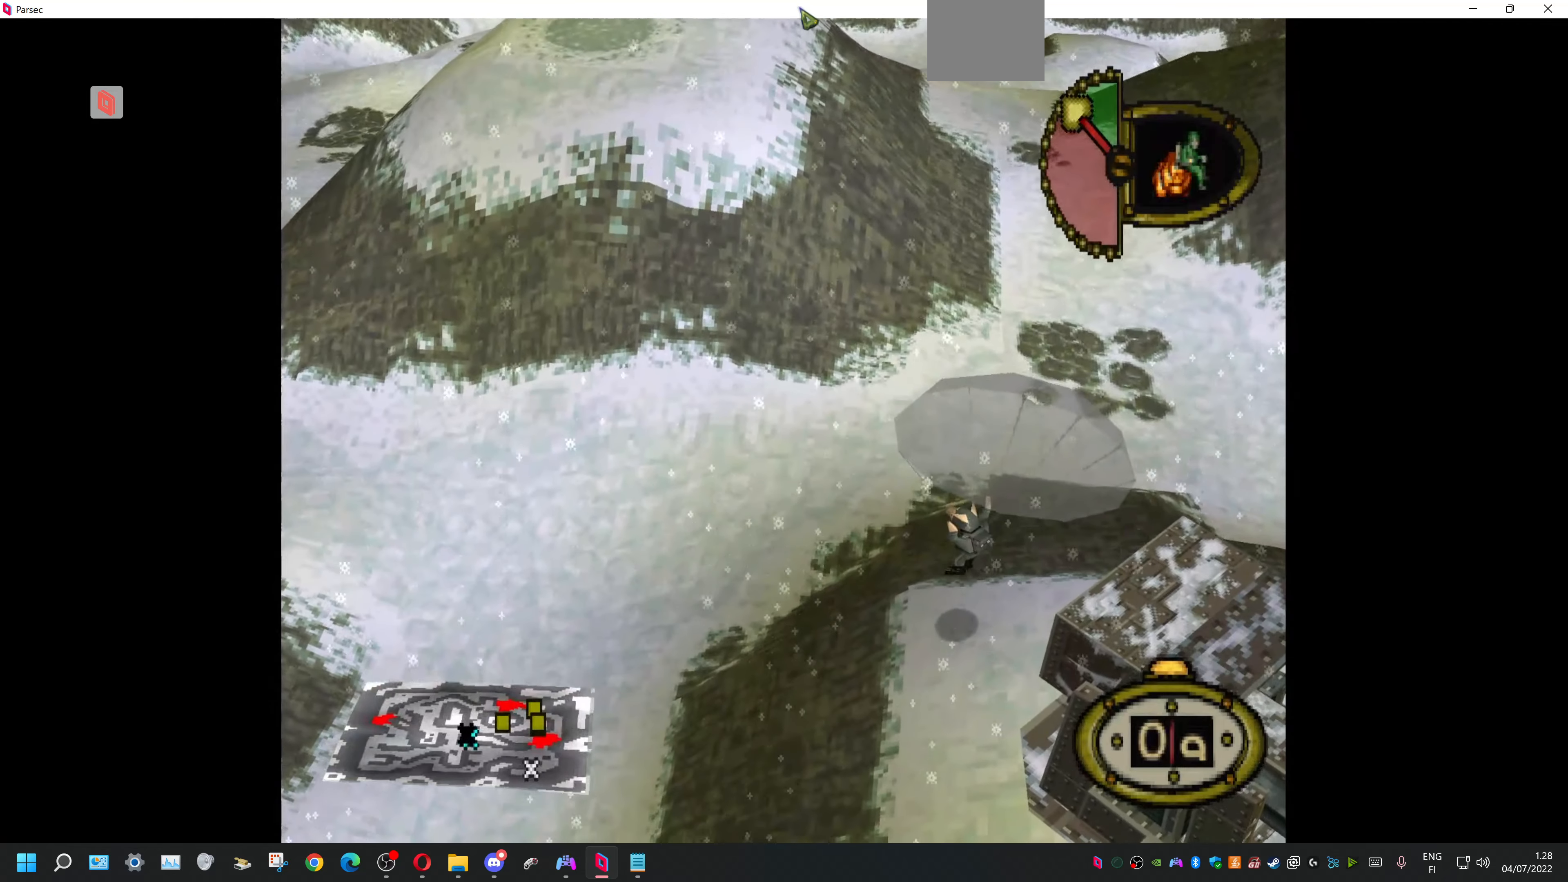
{"buttons": [], "events": [[466, "DPAD_UP", "up"]]}
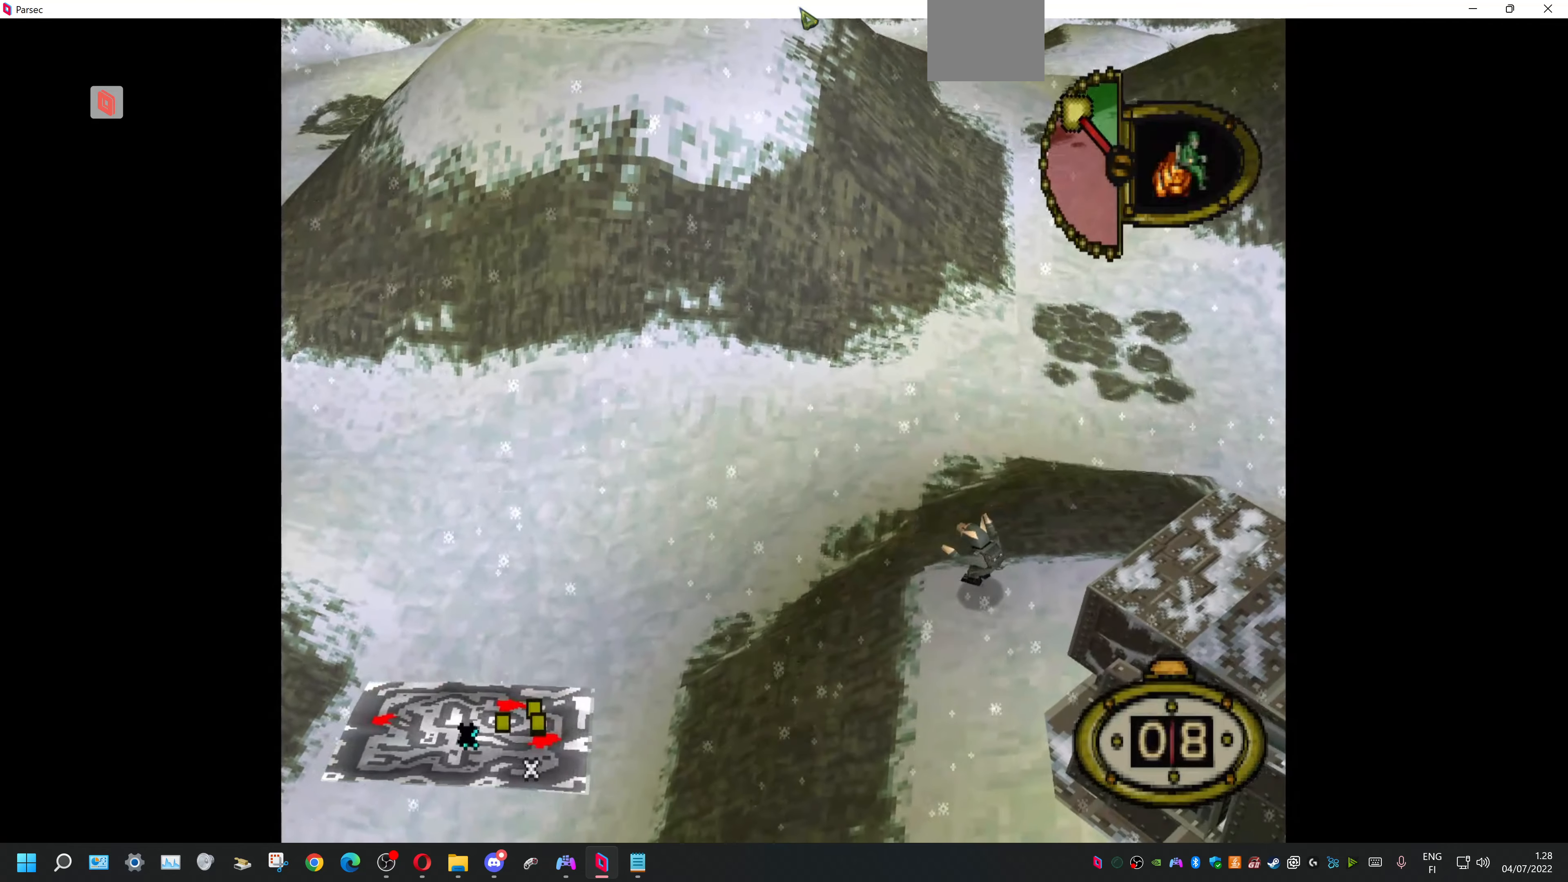
{"buttons": ["CIRCLE"], "events": [[66, "CIRCLE", "down"], [166, "CIRCLE", "up"], [266, "CIRCLE", "down"], [366, "CIRCLE", "up"], [433, "CIRCLE", "down"]]}
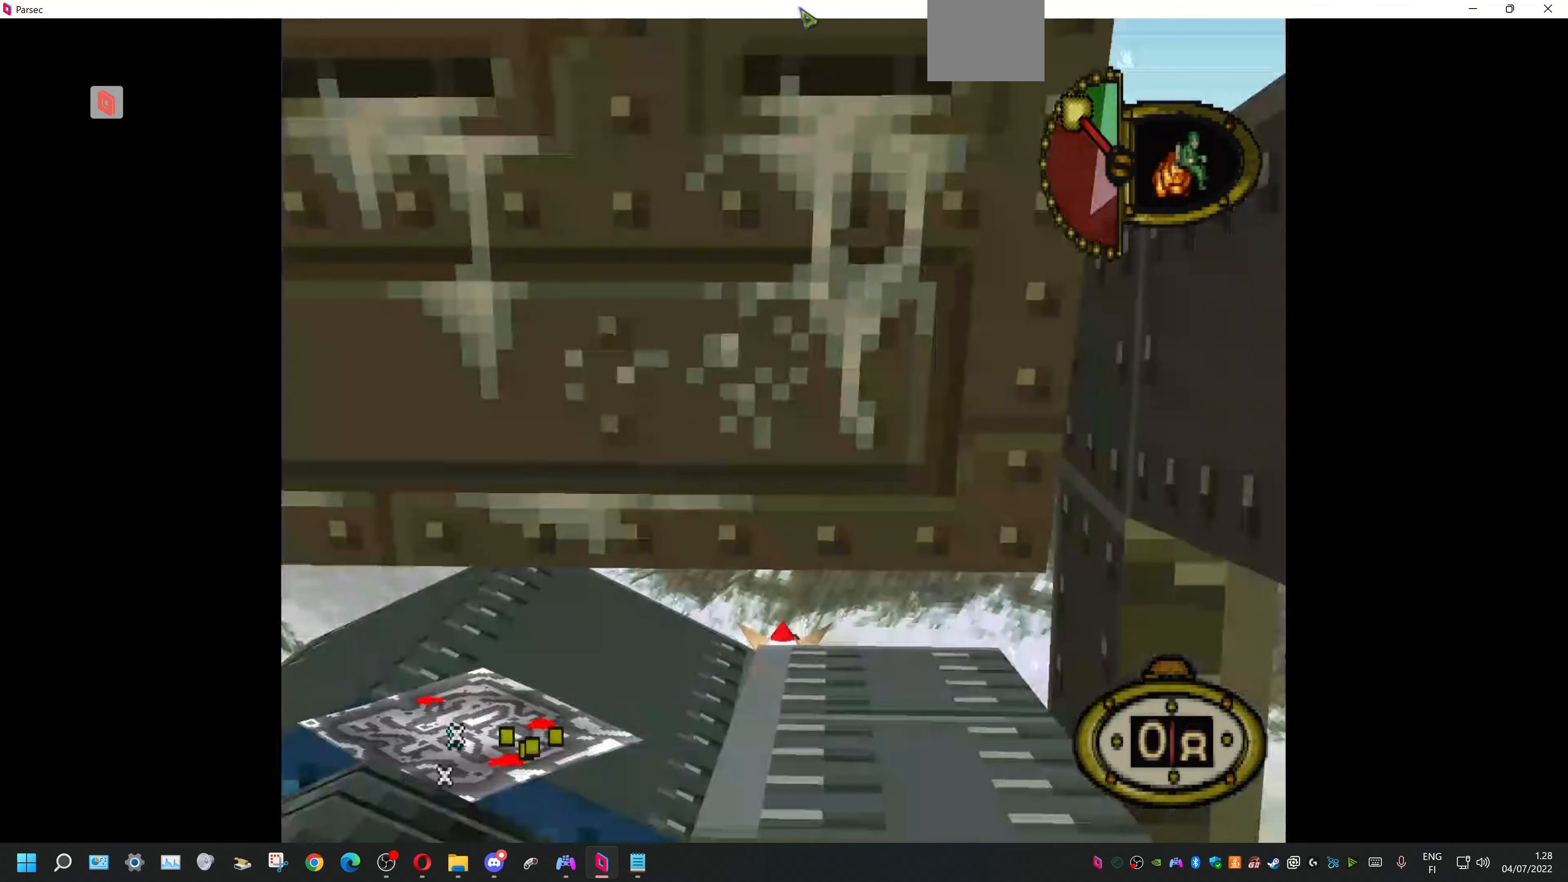
{"buttons": [], "events": [[33, "CIRCLE", "up"], [133, "CIRCLE", "down"], [266, "CIRCLE", "up"]]}
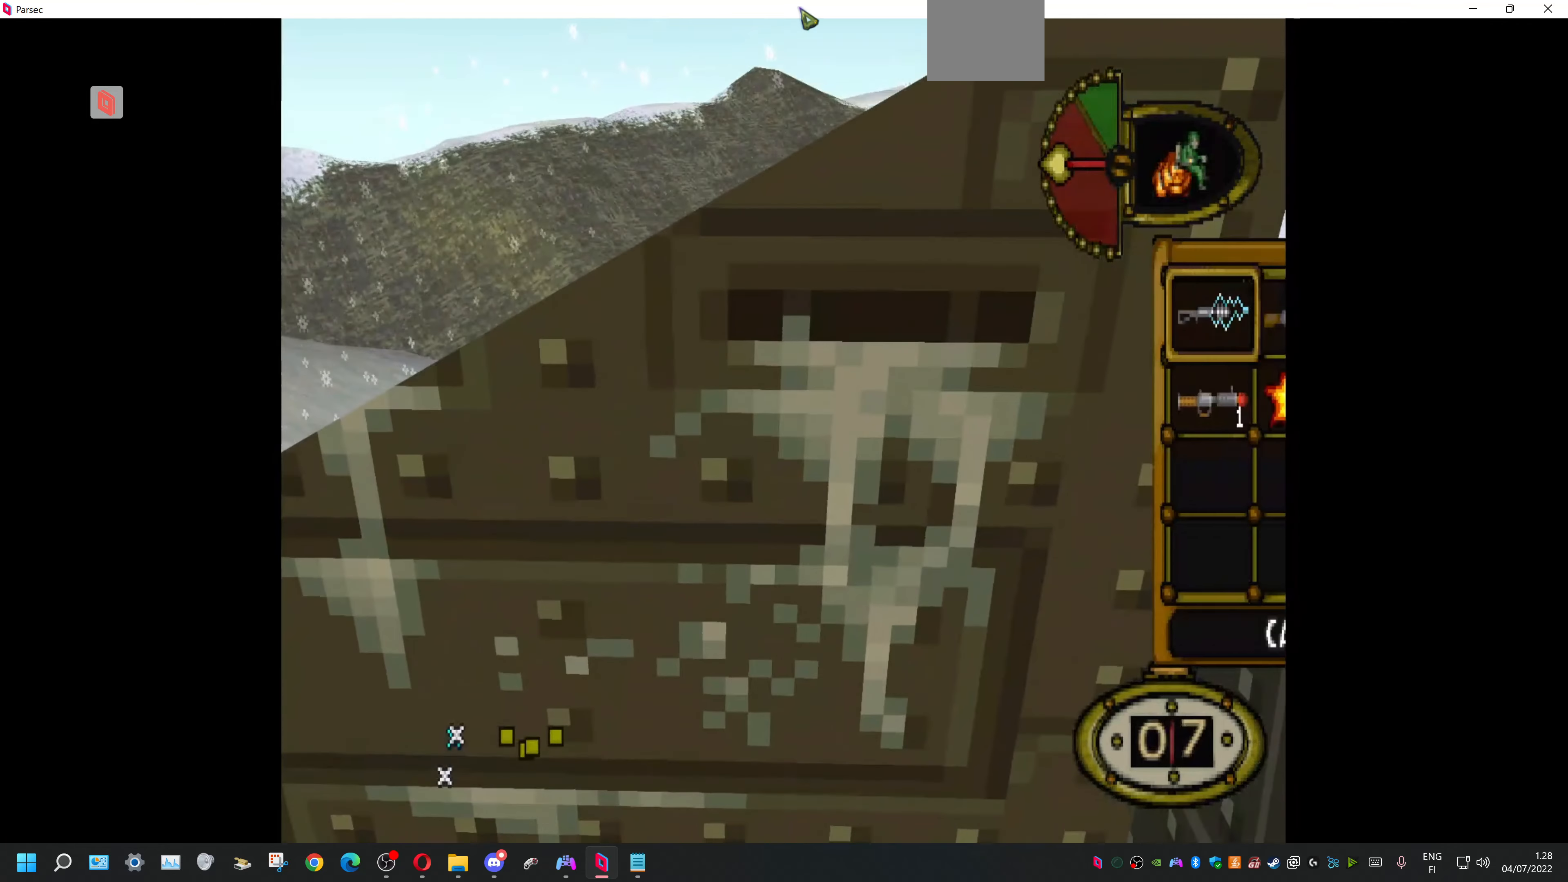
{"buttons": [], "events": []}
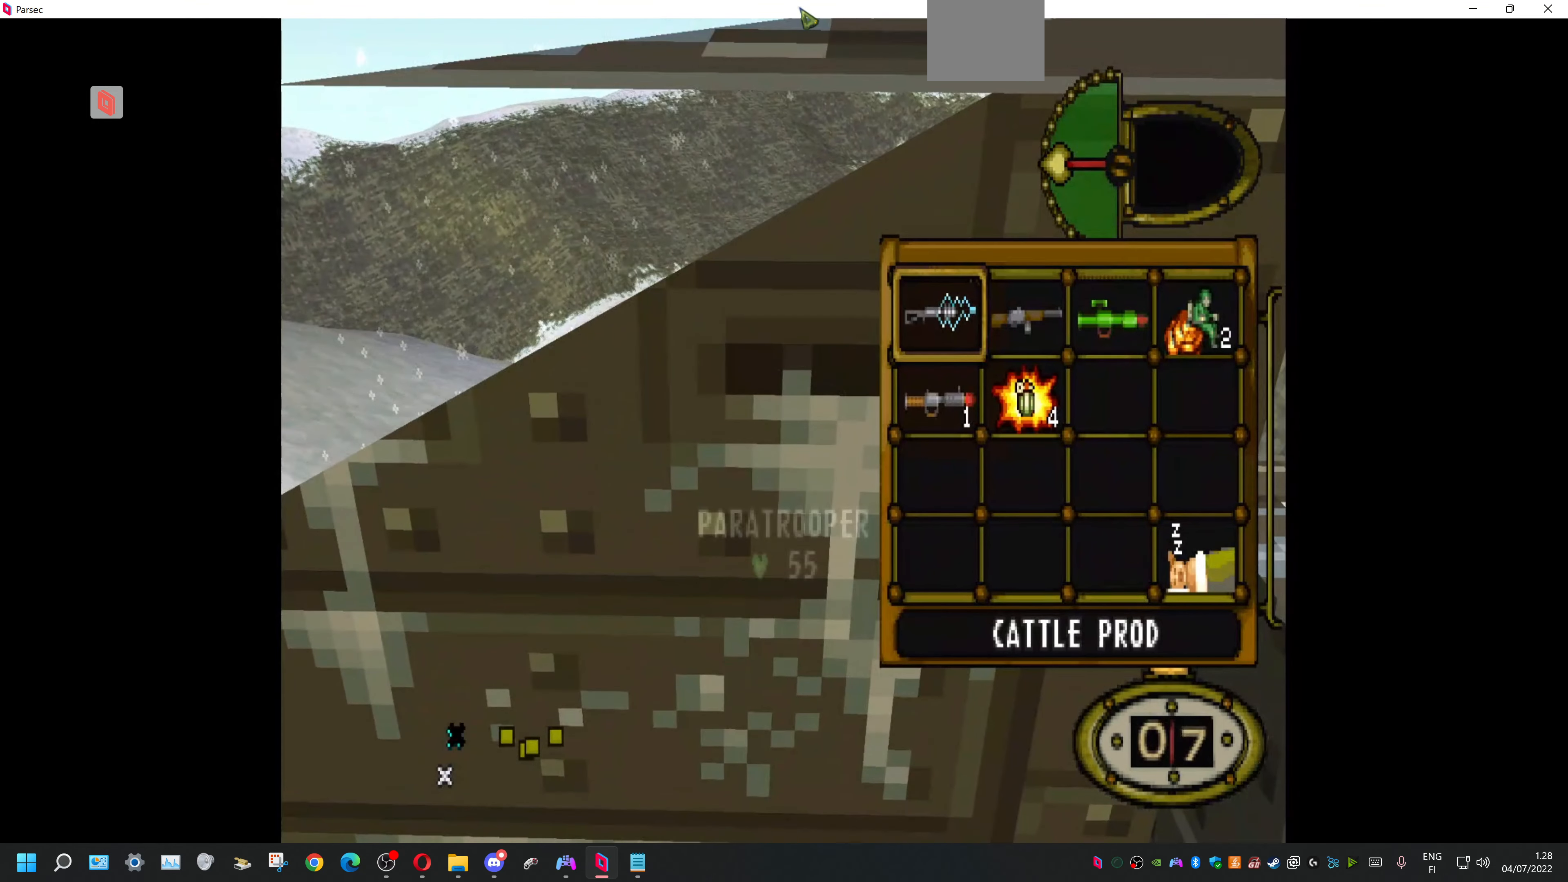
{"buttons": ["DPAD_UP", "DPAD_RIGHT"], "events": [[266, "DPAD_DOWN", "down"], [366, "CROSS", "down"], [400, "DPAD_DOWN", "up"], [466, "DPAD_RIGHT", "down"], [466, "DPAD_UP", "down"], [500, "CROSS", "up"]]}
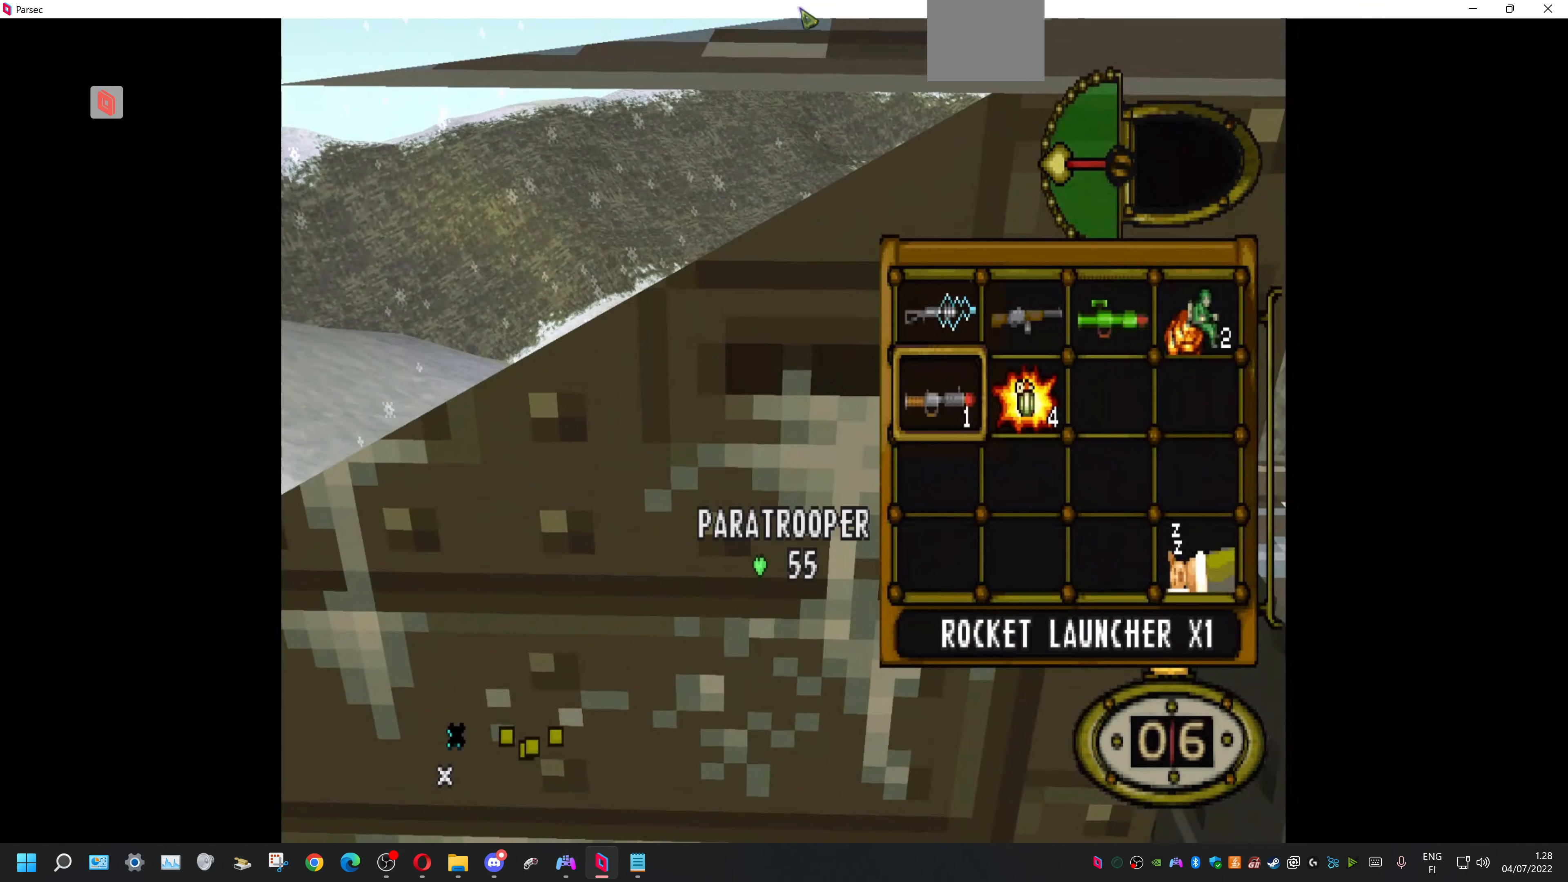
{"buttons": ["R1", "DPAD_UP"], "events": [[300, "R1", "down"], [433, "DPAD_RIGHT", "up"]]}
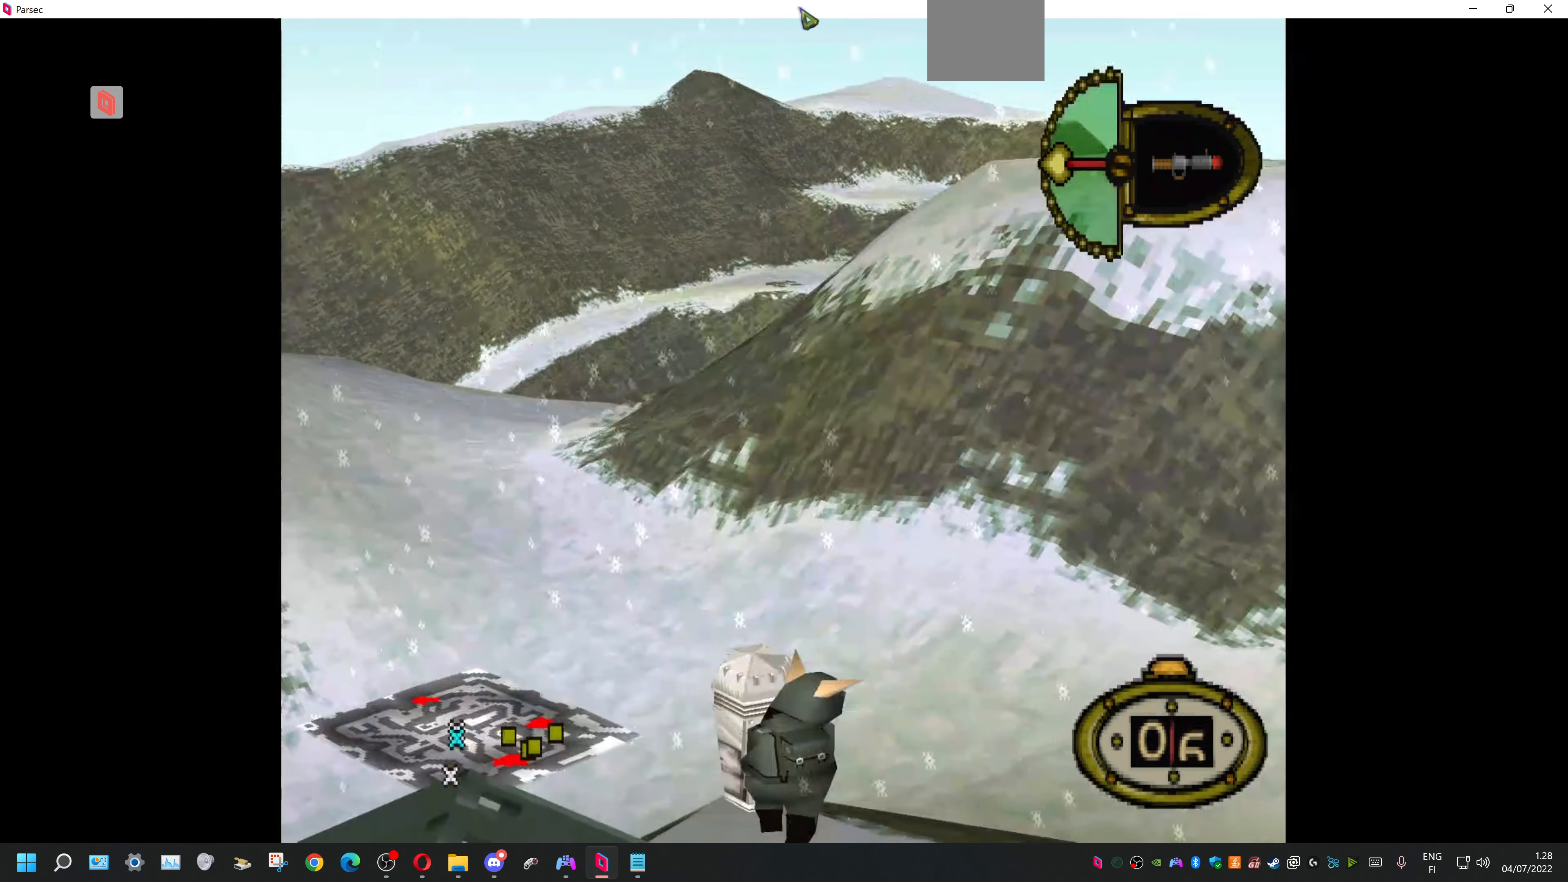
{"buttons": ["R1", "DPAD_UP", "DPAD_RIGHT"], "events": [[266, "DPAD_RIGHT", "down"]]}
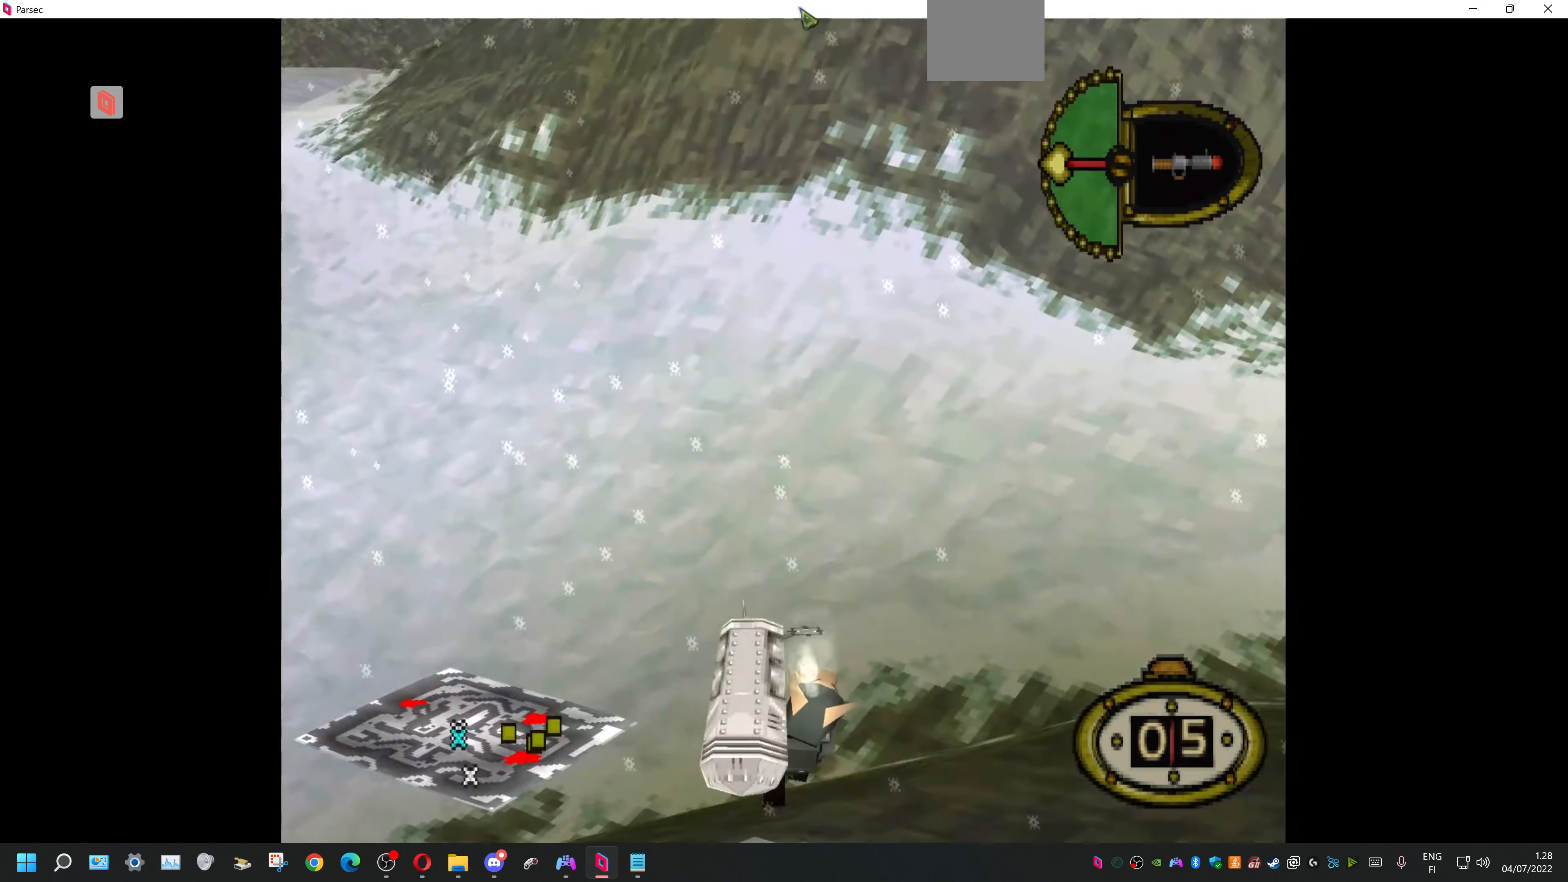
{"buttons": ["R1", "DPAD_UP", "DPAD_RIGHT"], "events": []}
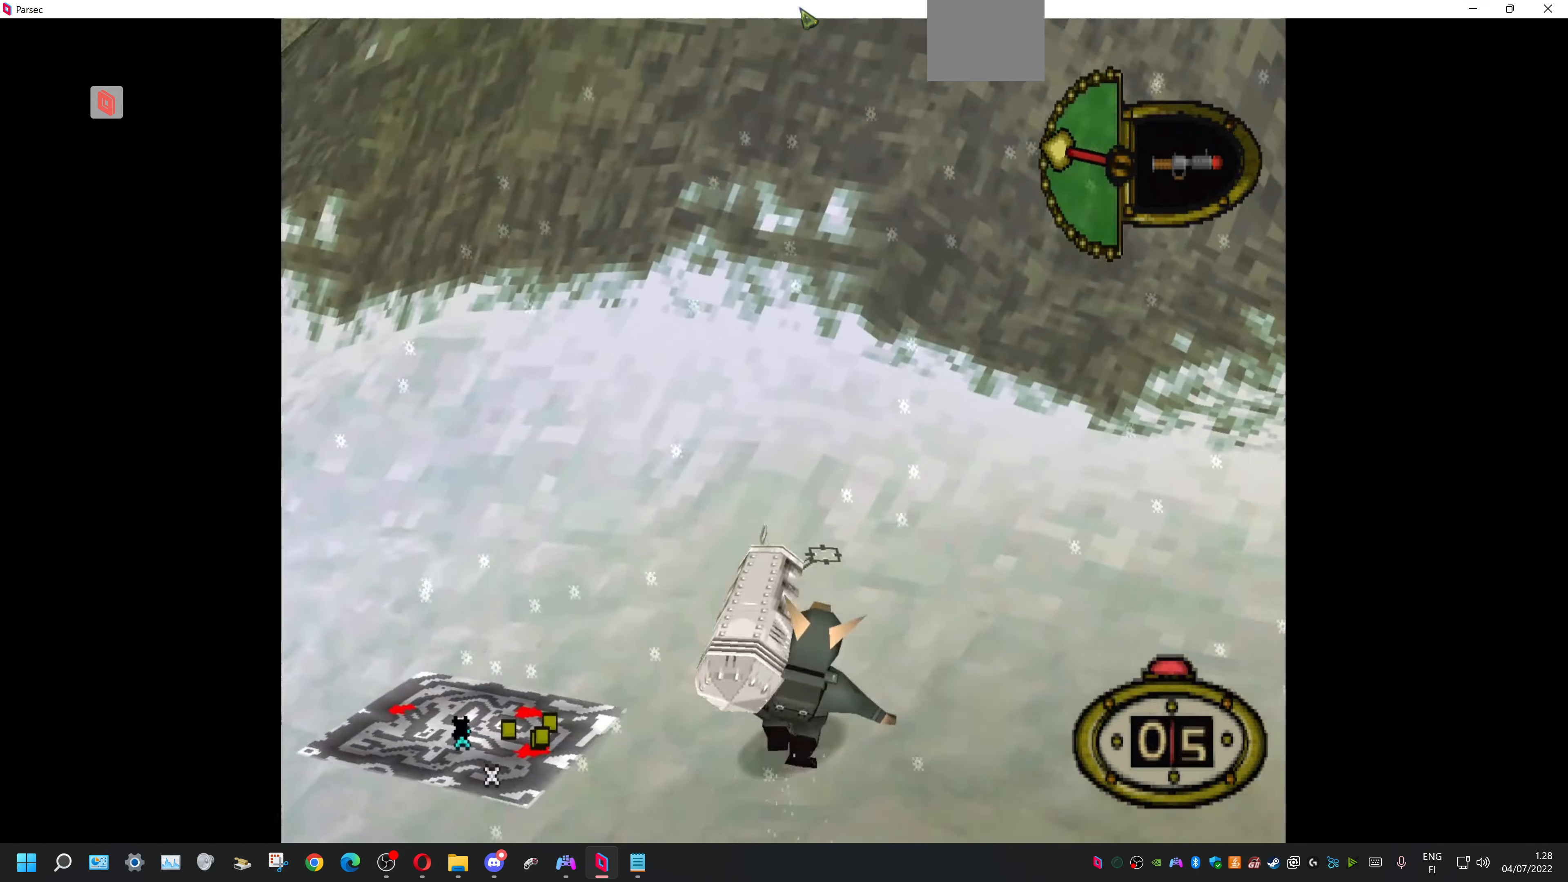
{"buttons": ["DPAD_DOWN", "DPAD_RIGHT"], "events": [[166, "R1", "up"], [366, "DPAD_UP", "up"], [500, "DPAD_DOWN", "down"]]}
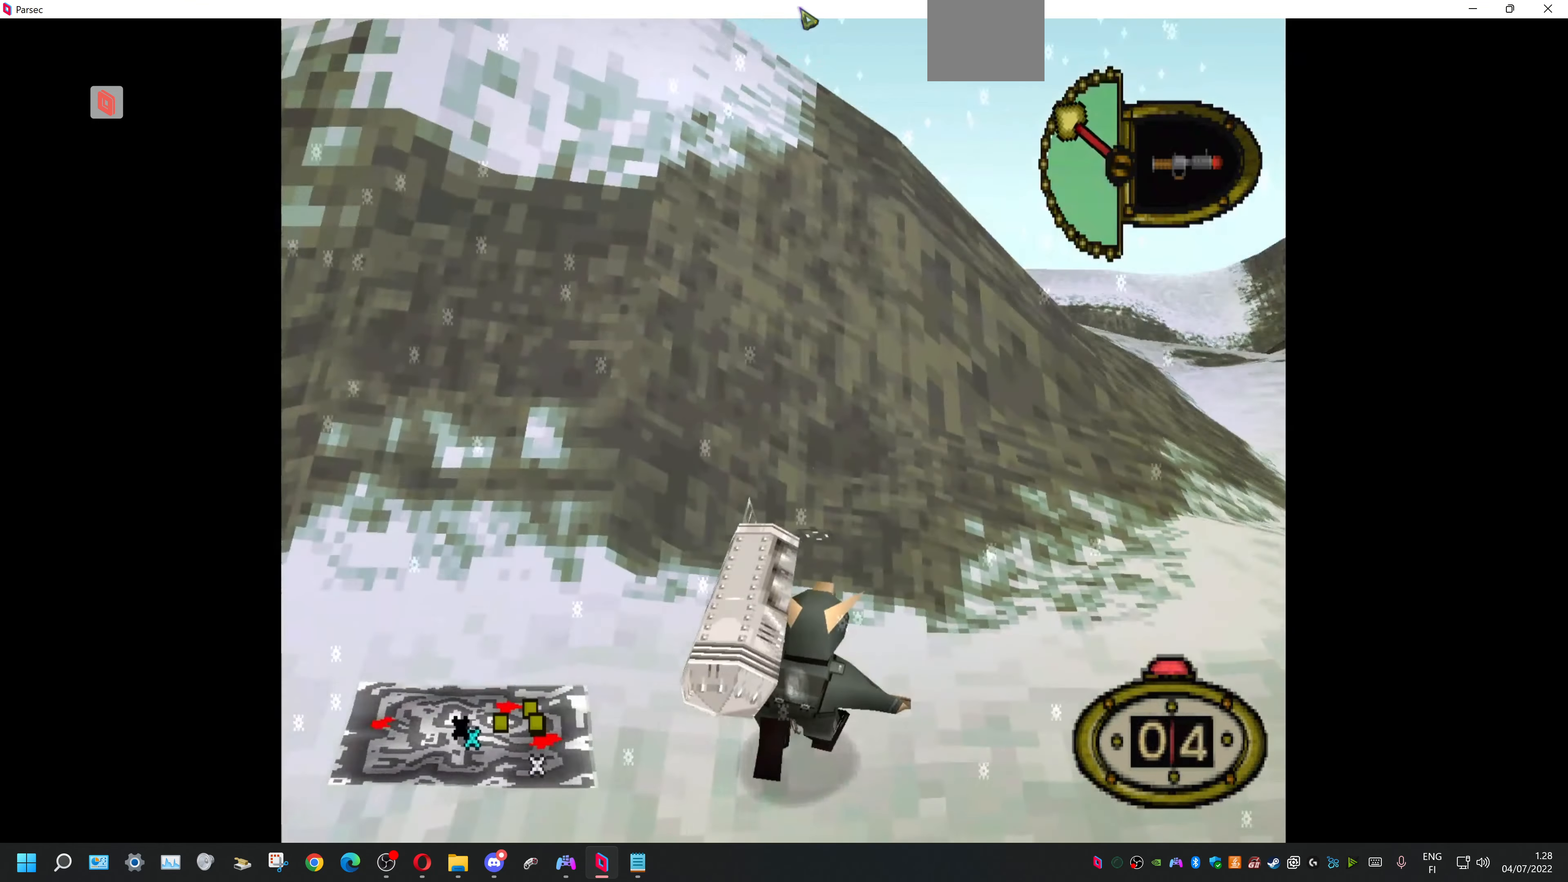
{"buttons": ["R2", "DPAD_DOWN", "DPAD_RIGHT"], "events": [[133, "R2", "down"]]}
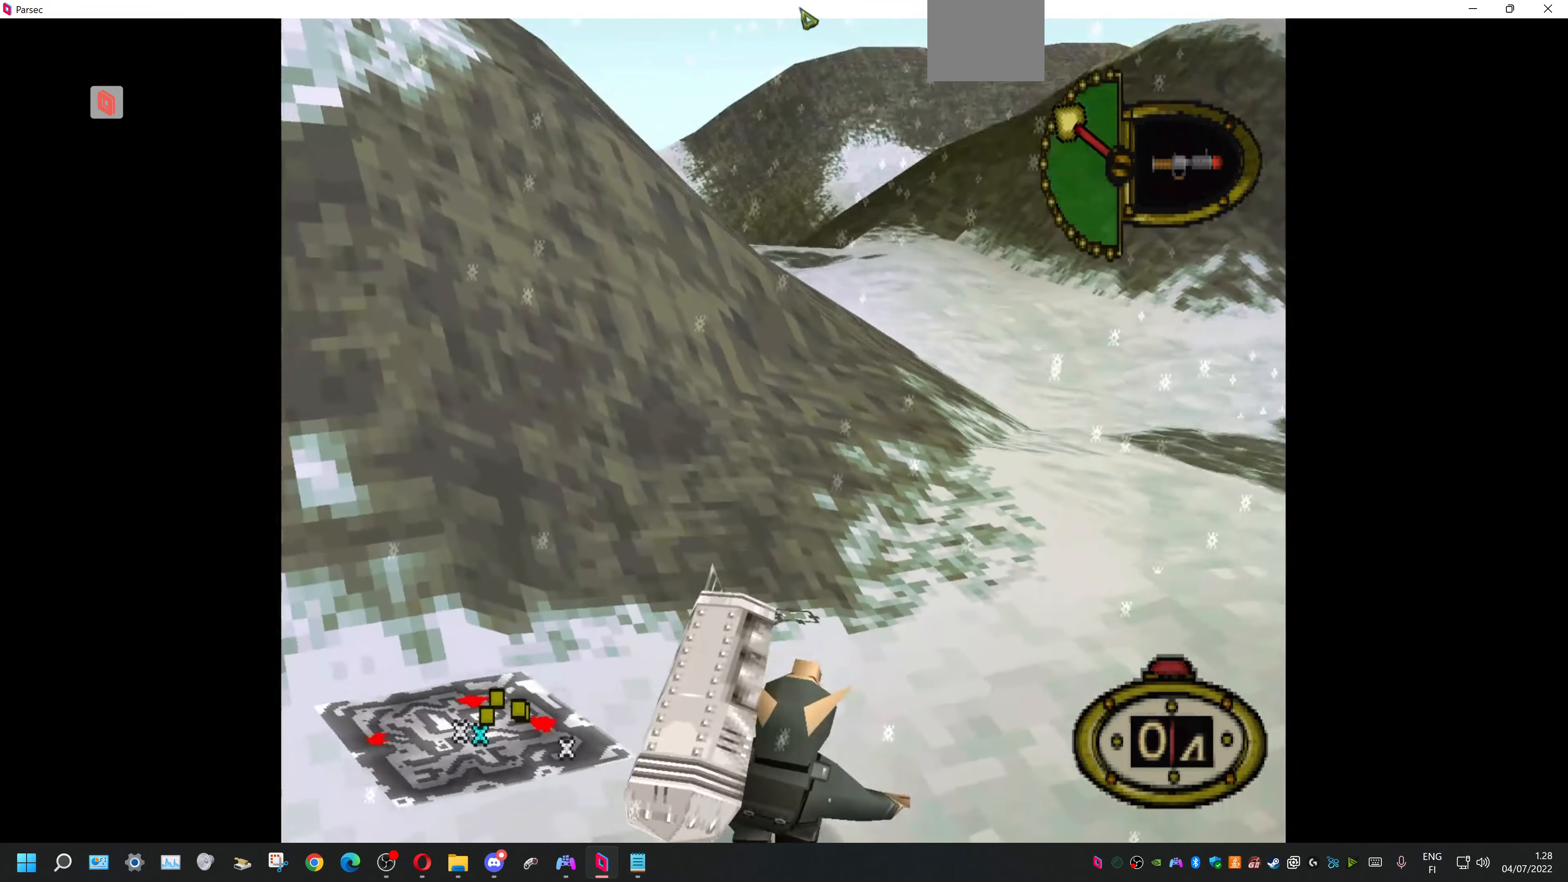
{"buttons": ["DPAD_DOWN", "DPAD_RIGHT"], "events": [[34, "R2", "up"]]}
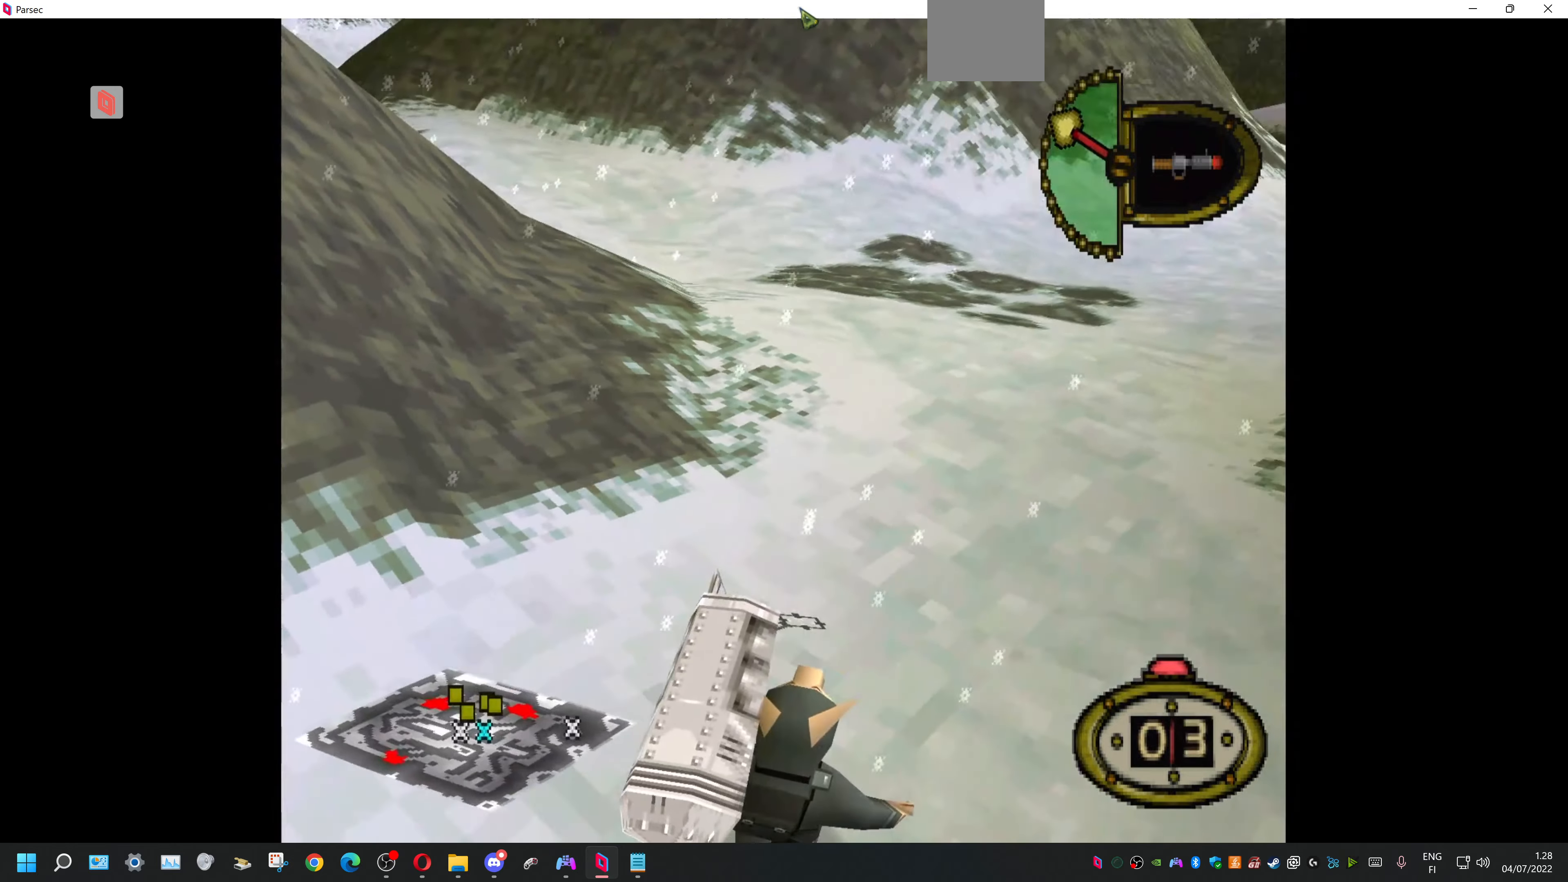
{"buttons": ["DPAD_DOWN", "DPAD_RIGHT"], "events": []}
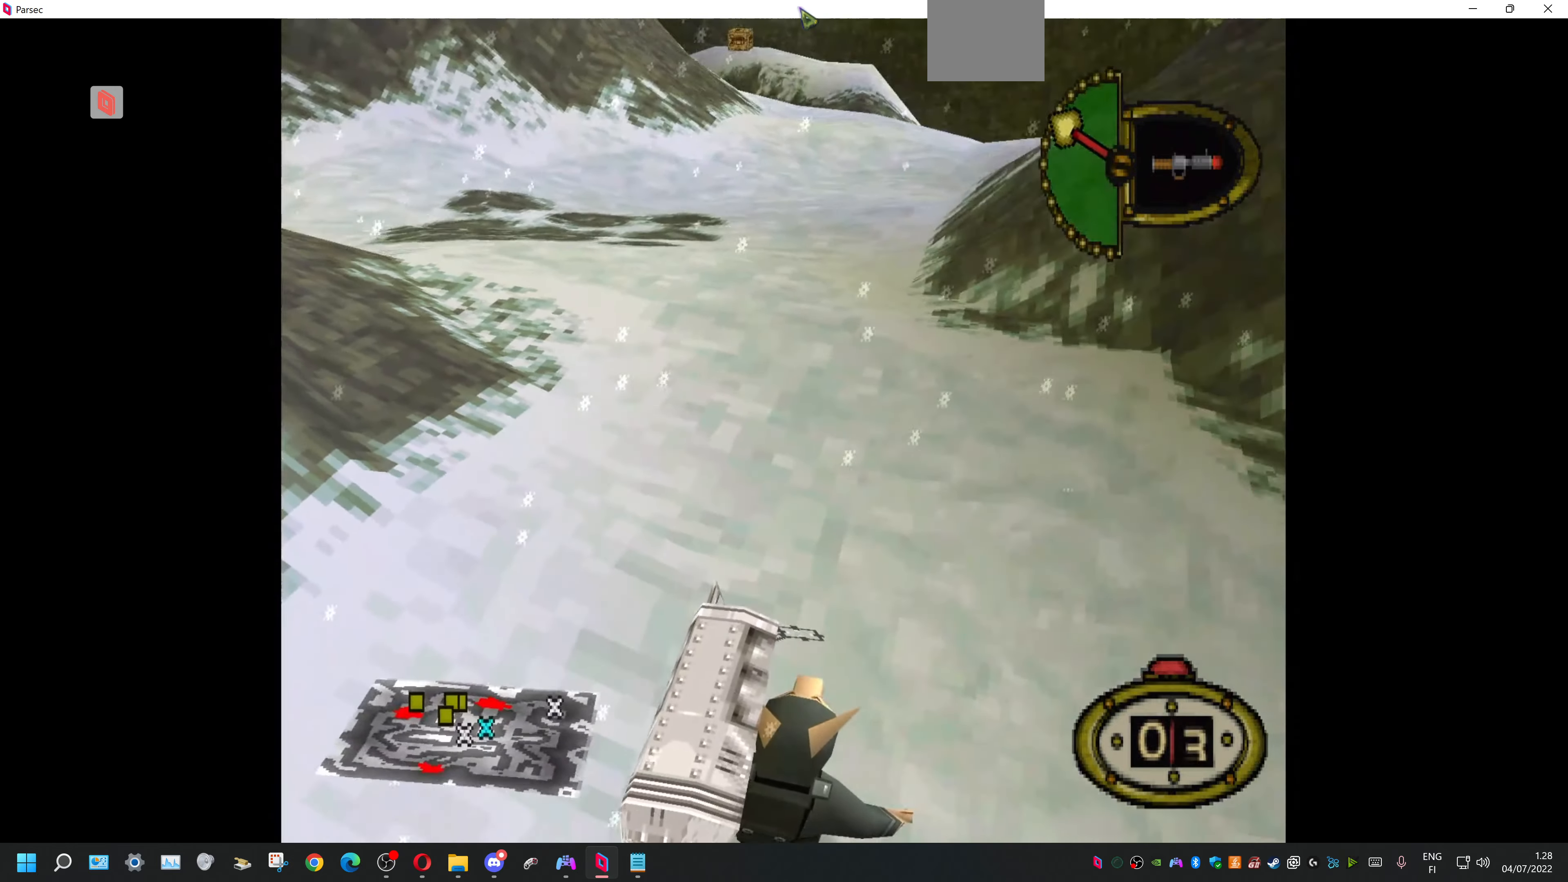
{"buttons": [], "events": [[367, "DPAD_DOWN", "up"], [367, "DPAD_RIGHT", "up"]]}
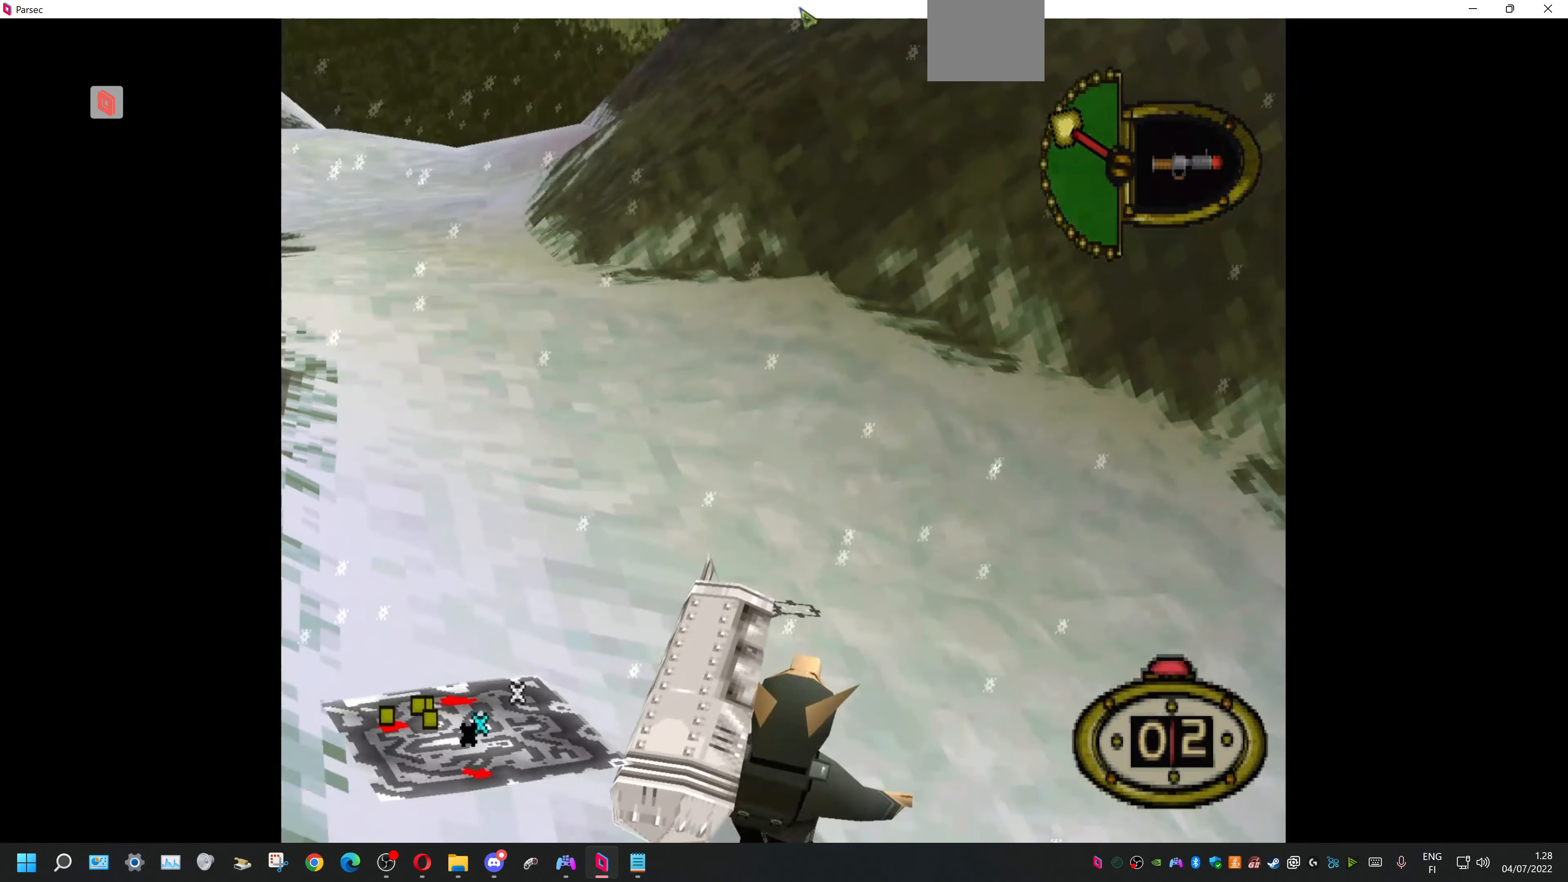
{"buttons": ["L1"], "events": [[34, "L1", "down"]]}
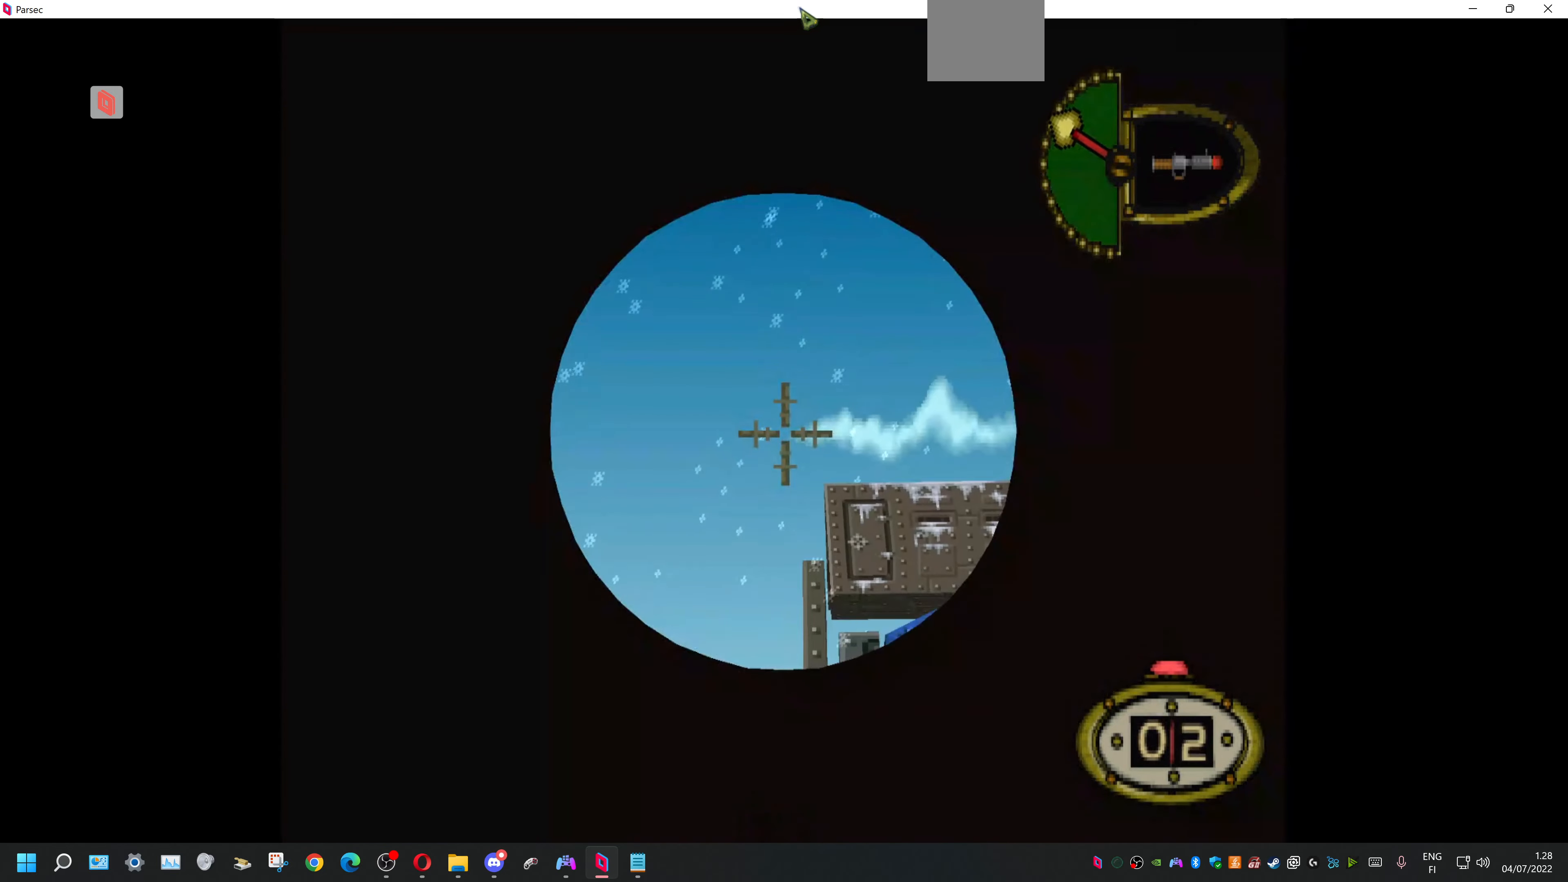
{"buttons": ["L1", "DPAD_UP", "DPAD_RIGHT"], "events": [[167, "DPAD_RIGHT", "down"], [234, "DPAD_UP", "down"]]}
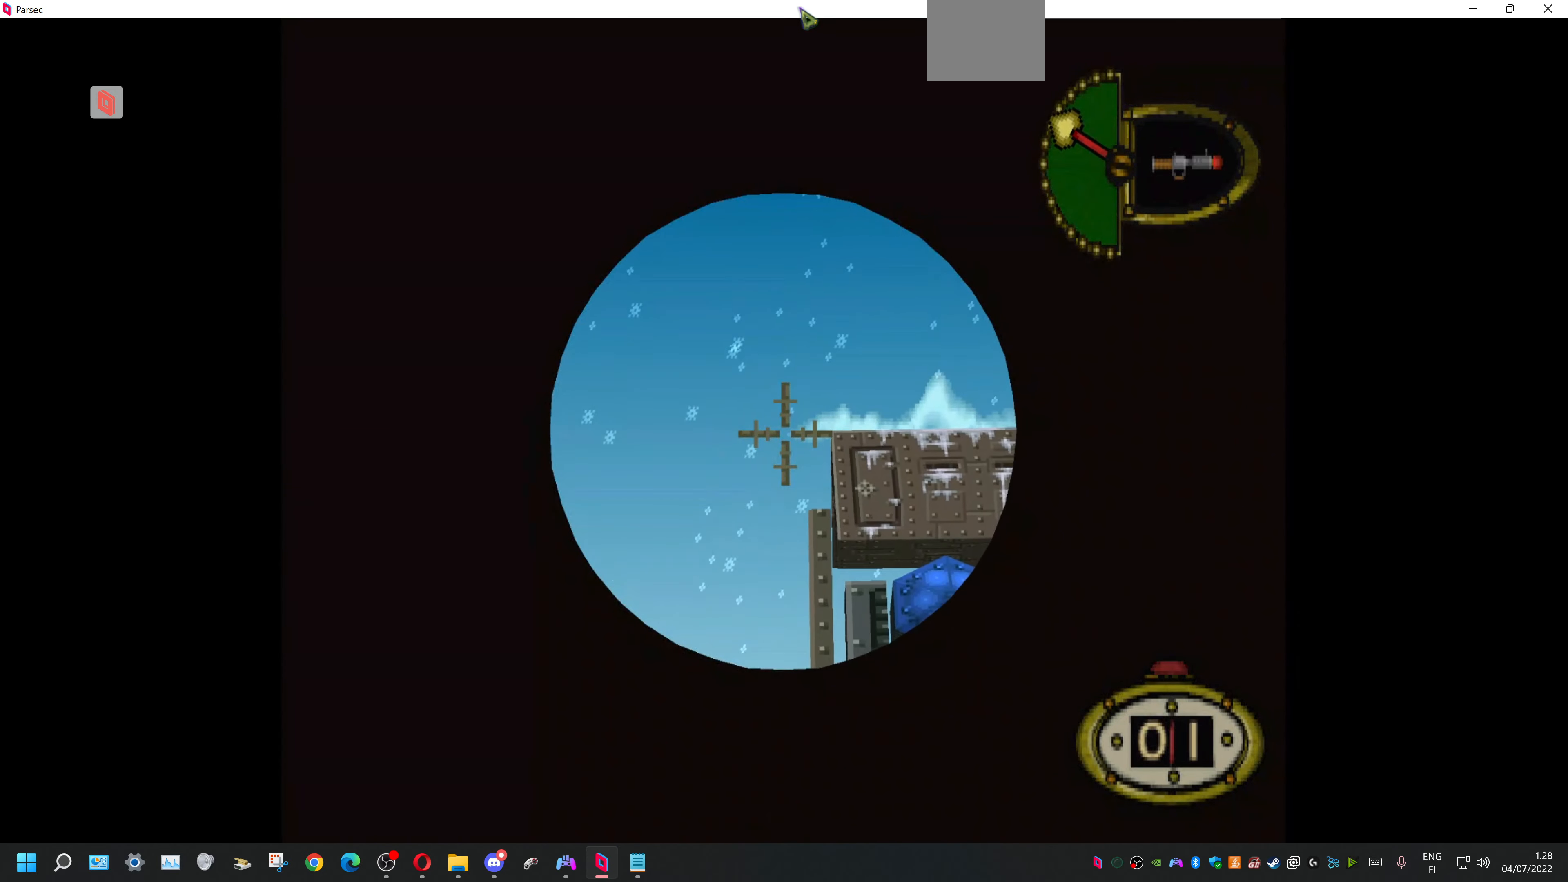
{"buttons": ["CROSS", "L1"], "events": [[434, "CROSS", "down"], [434, "DPAD_UP", "up"], [467, "DPAD_RIGHT", "up"]]}
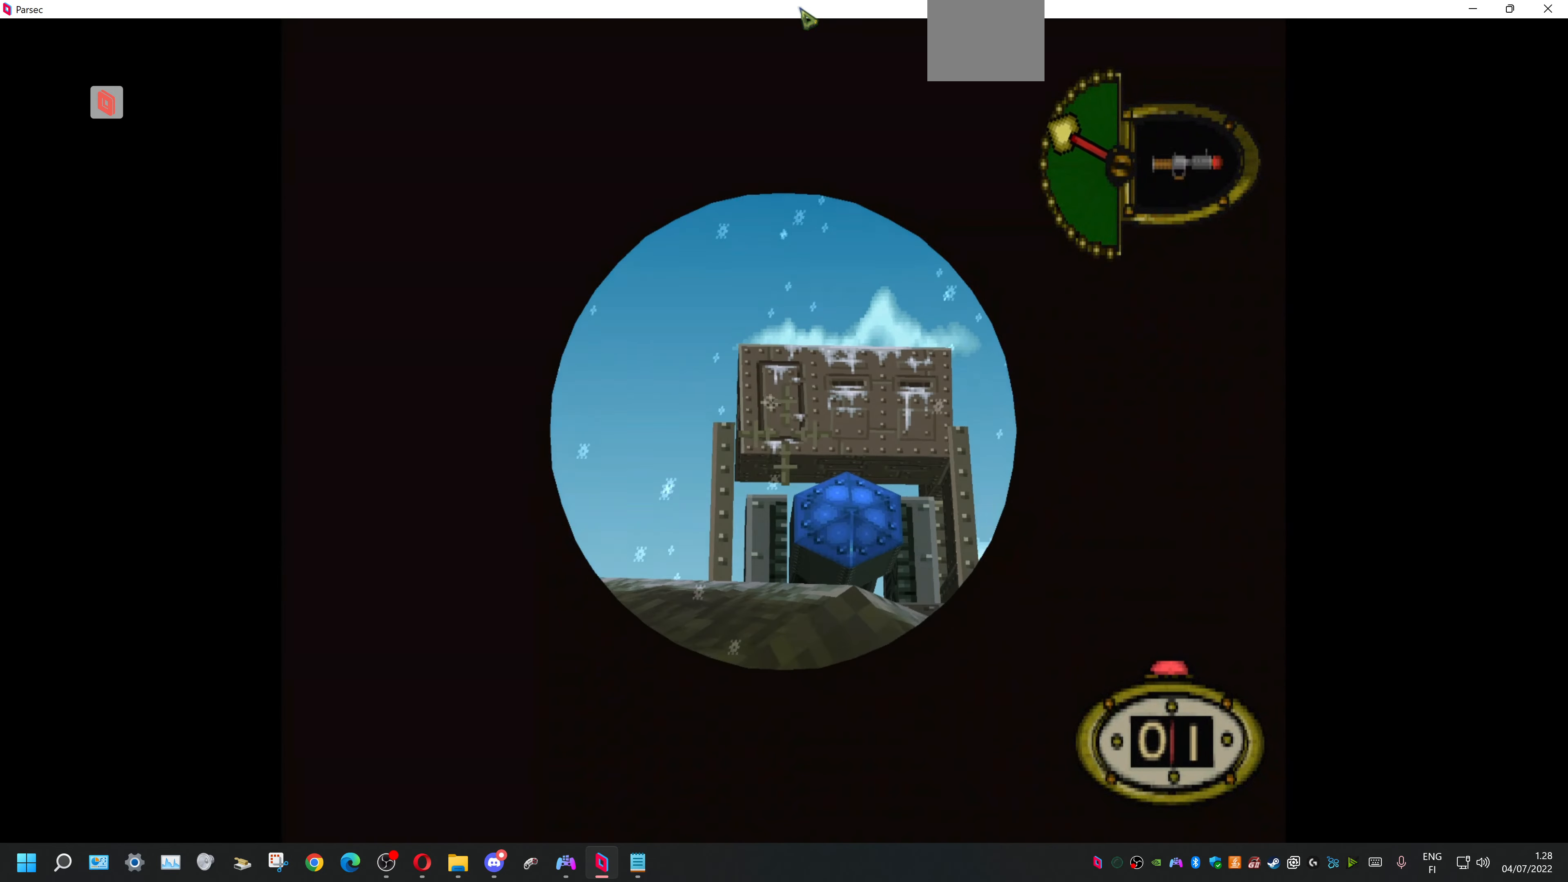
{"buttons": [], "events": [[34, "CROSS", "up"], [100, "CROSS", "down"], [100, "L1", "up"], [167, "CROSS", "up"], [234, "CROSS", "down"], [334, "CROSS", "up"]]}